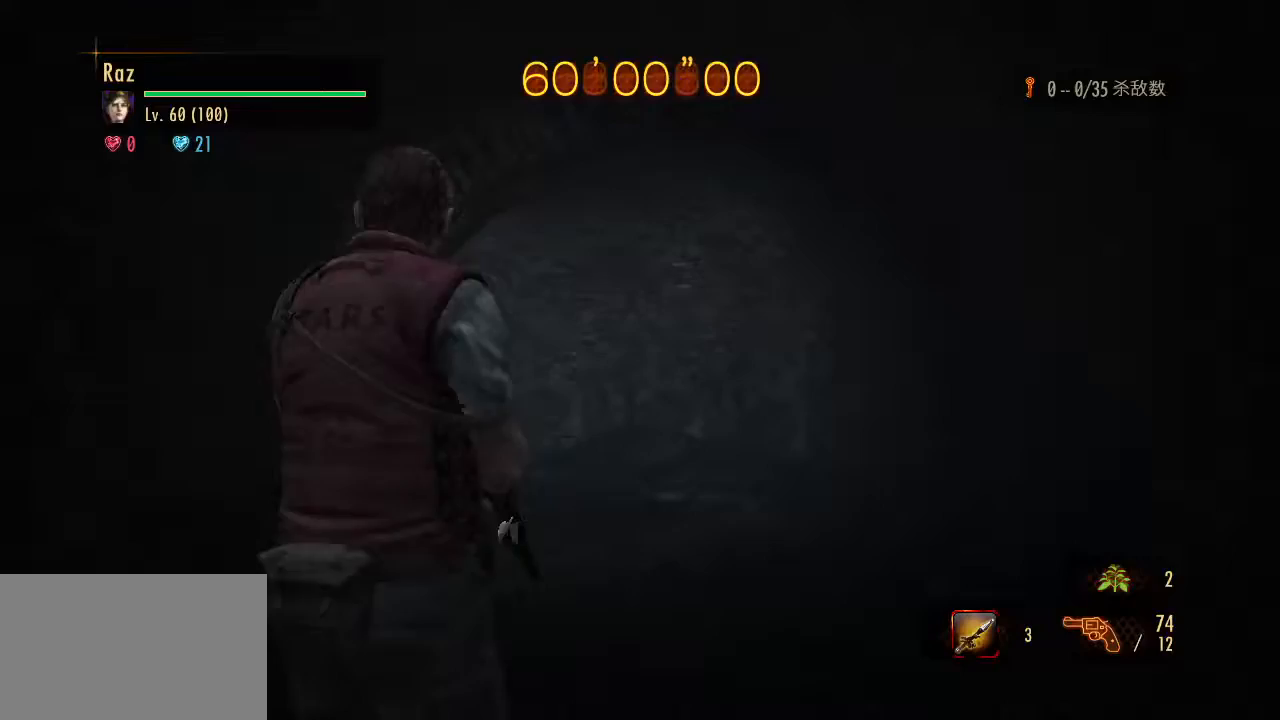
Gameplay with keyboard and mouse; each line is a JSON object with the keys and mouse buttons held at the frame after it. "events" lists presses ("down") and releases ("up") of "1", "2", "3", "4", "5", "a", "alt", "b", "c", "ctrl", "d", "e", "f", "g", "q", "r", "s", "shift", "space", "t", "tab", "v", "w", "x", "z", "mouse_left", "mouse_wheel", "mouse_right", "mouse_mb4" and "mouse_mb5" between this image and that frame as [ms after this image, input, new state], when the widget could be followed in between. "mouse_left", "mouse_wheel", "mouse_right", "mouse_mb4", "mouse_mb5" = the "left", "wheel", "right", "mb4", "mb5" buttons of the "mouse" list. No other keys are recorded. "wheel" means that the mouse wheel is clicked or scrolled. Mouse movement is not recorded.
{"keys": ["w"], "mouse": [], "events": []}
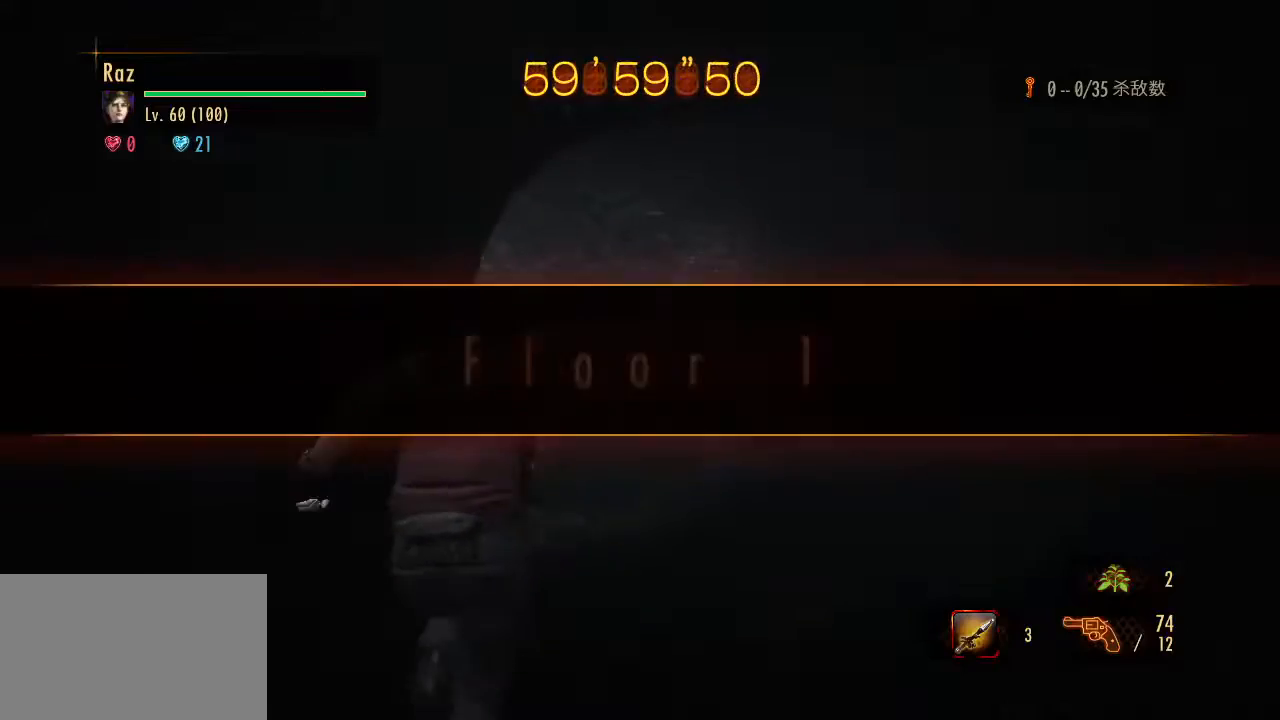
{"keys": ["w"], "mouse": [], "events": []}
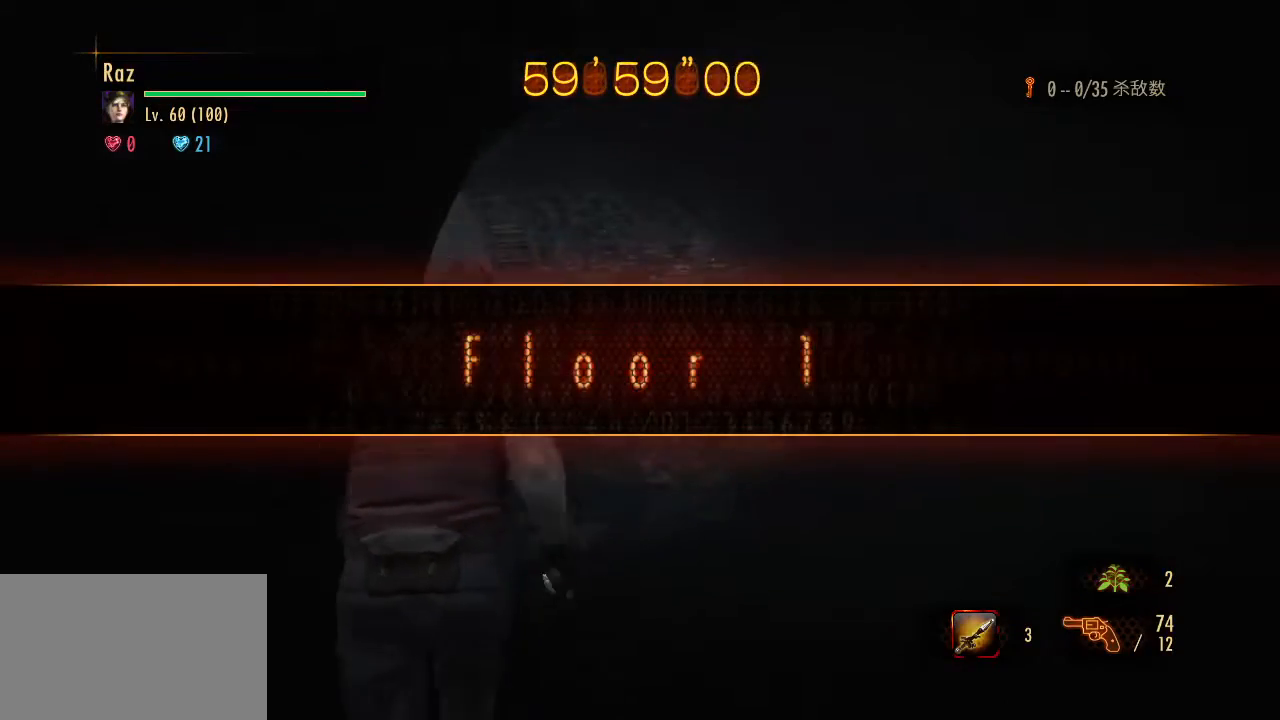
{"keys": ["w"], "mouse": [], "events": []}
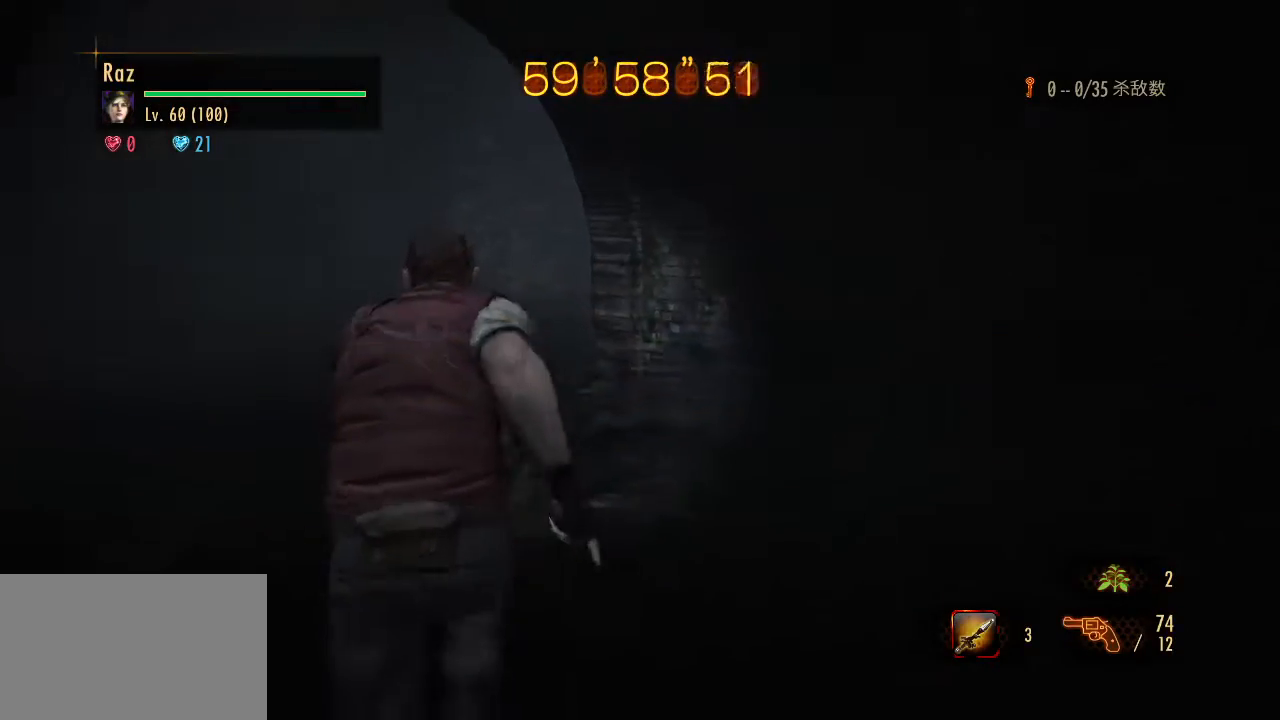
{"keys": ["w"], "mouse": [], "events": []}
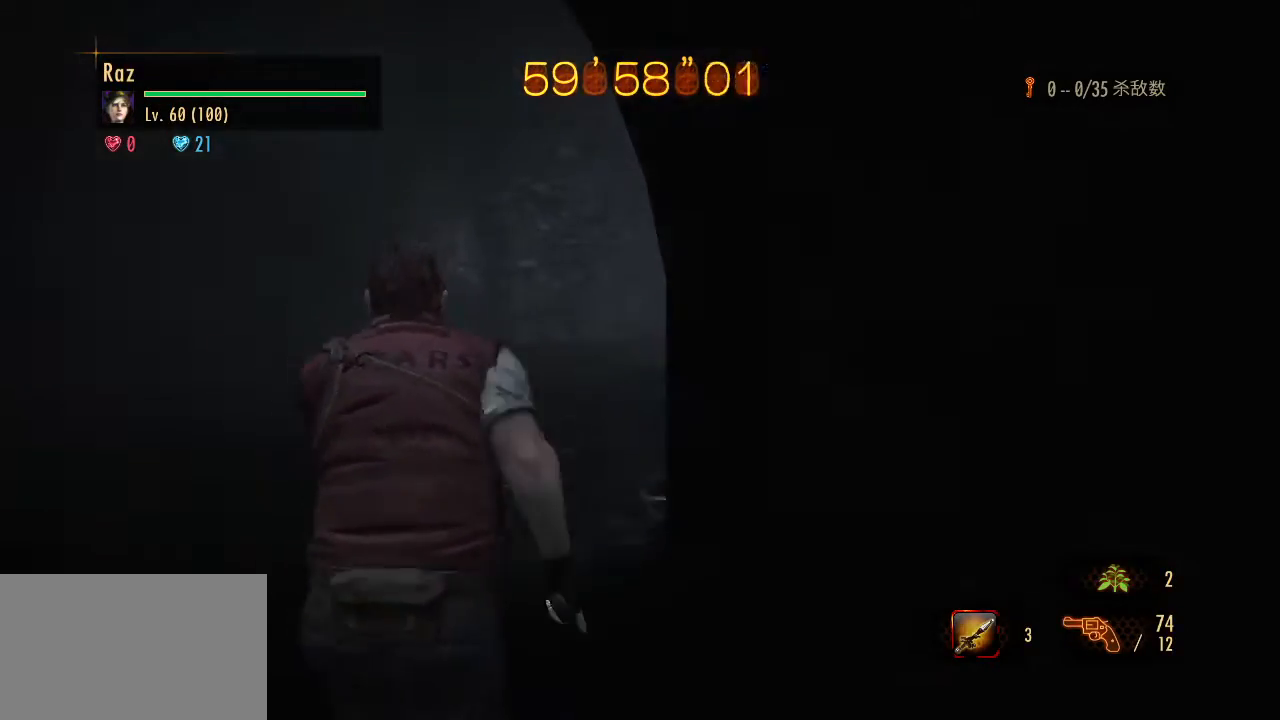
{"keys": ["w"], "mouse": [], "events": [[200, "space", "down"], [333, "space", "up"]]}
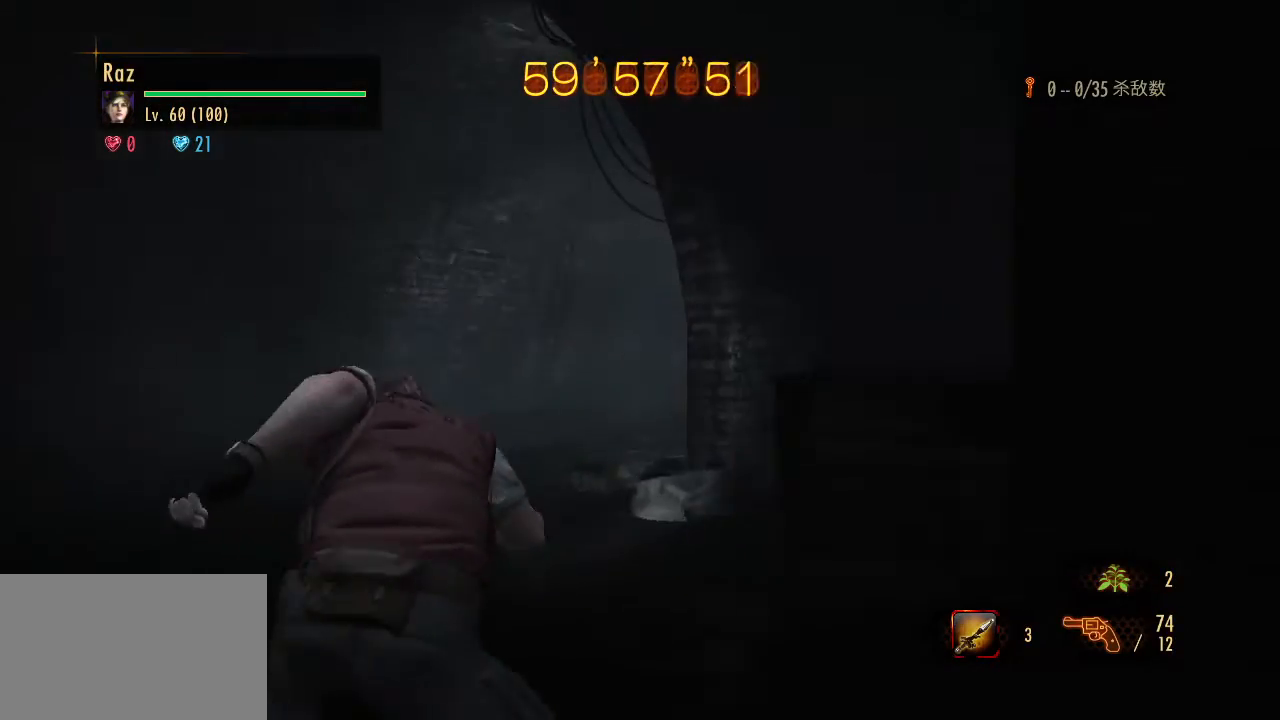
{"keys": ["w"], "mouse": ["right"], "events": [[450, "mouse_right", "down"]]}
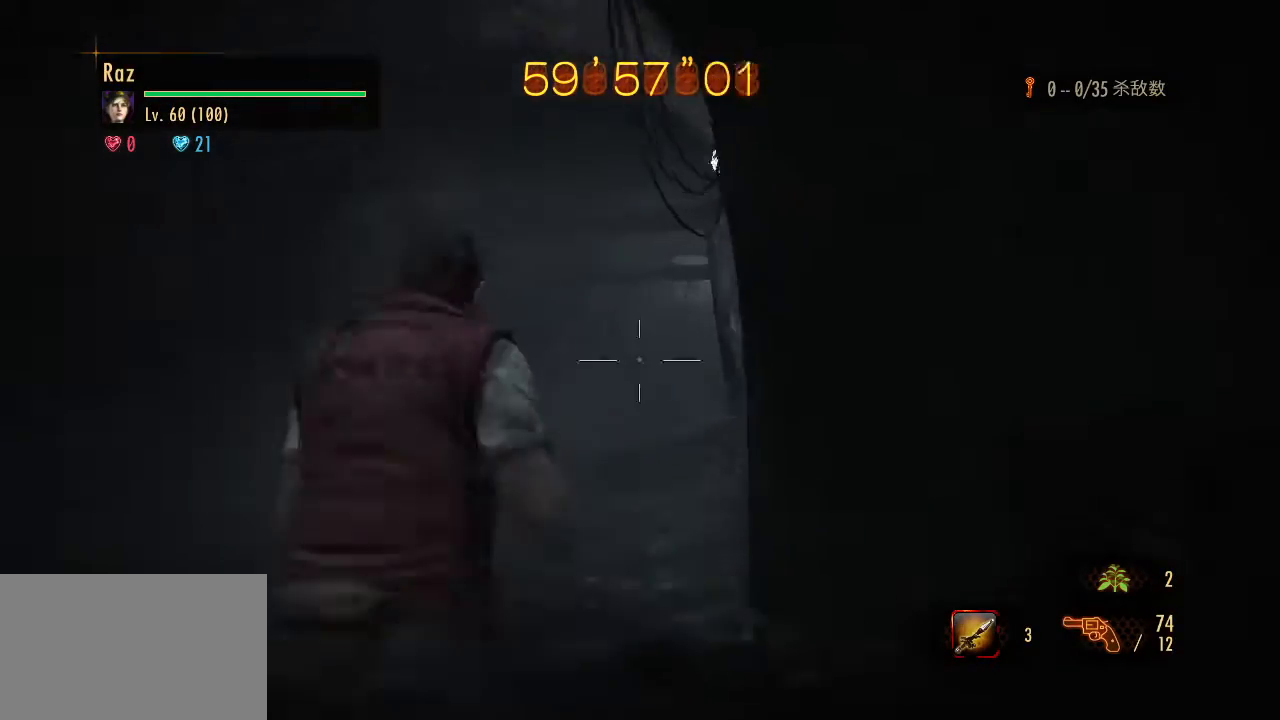
{"keys": ["w"], "mouse": ["left", "right"], "events": [[33, "mouse_left", "down"], [367, "space", "down"], [500, "space", "up"]]}
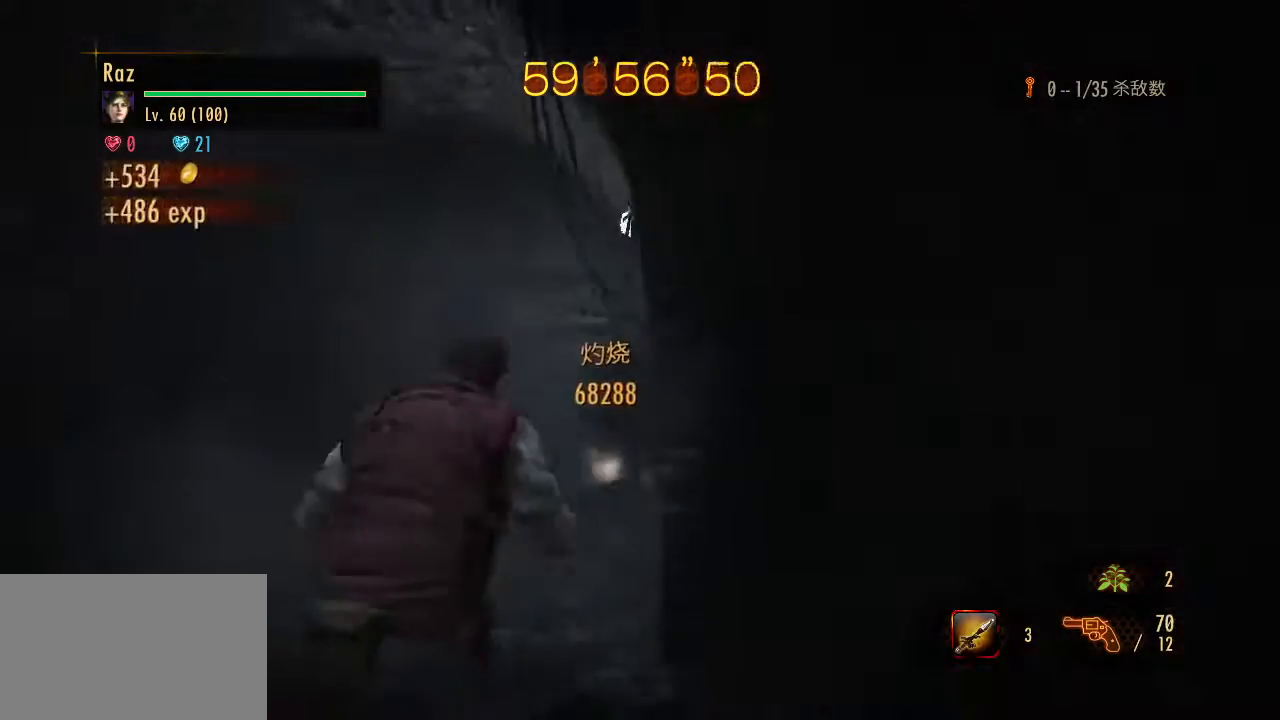
{"keys": ["w"], "mouse": [], "events": [[100, "mouse_left", "up"], [100, "mouse_right", "up"]]}
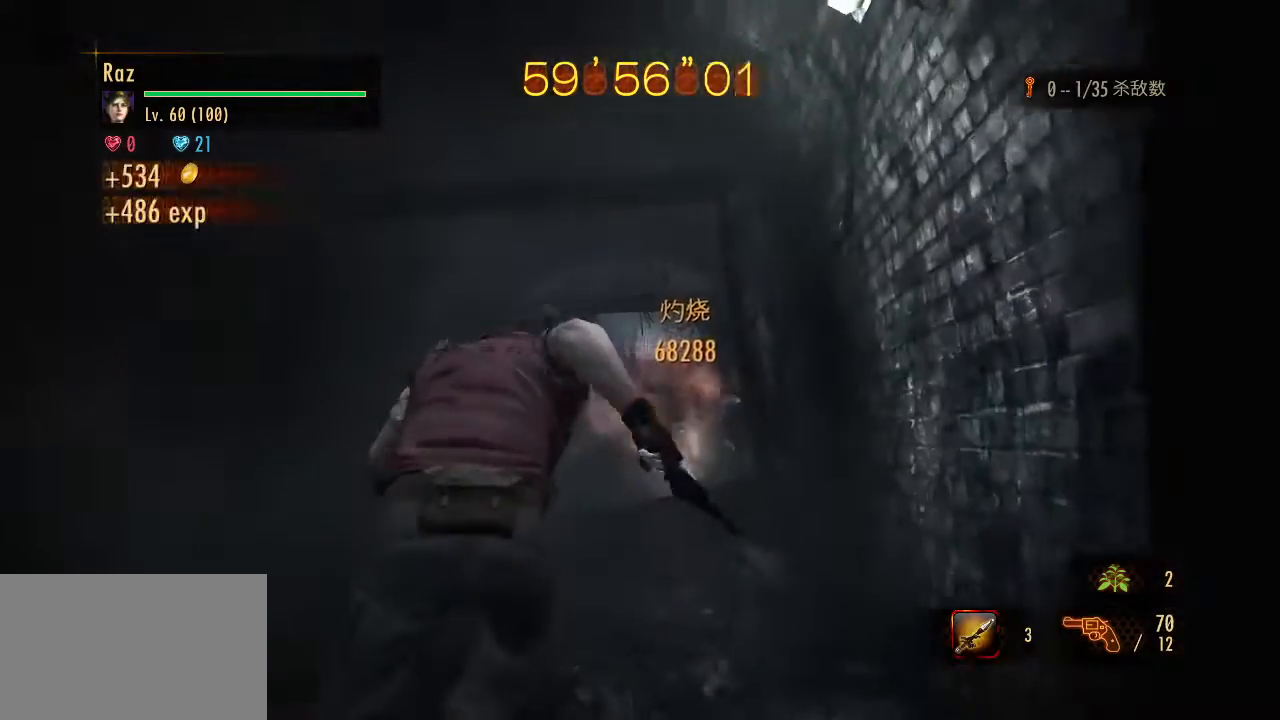
{"keys": ["3", "w"], "mouse": [], "events": [[433, "3", "down"]]}
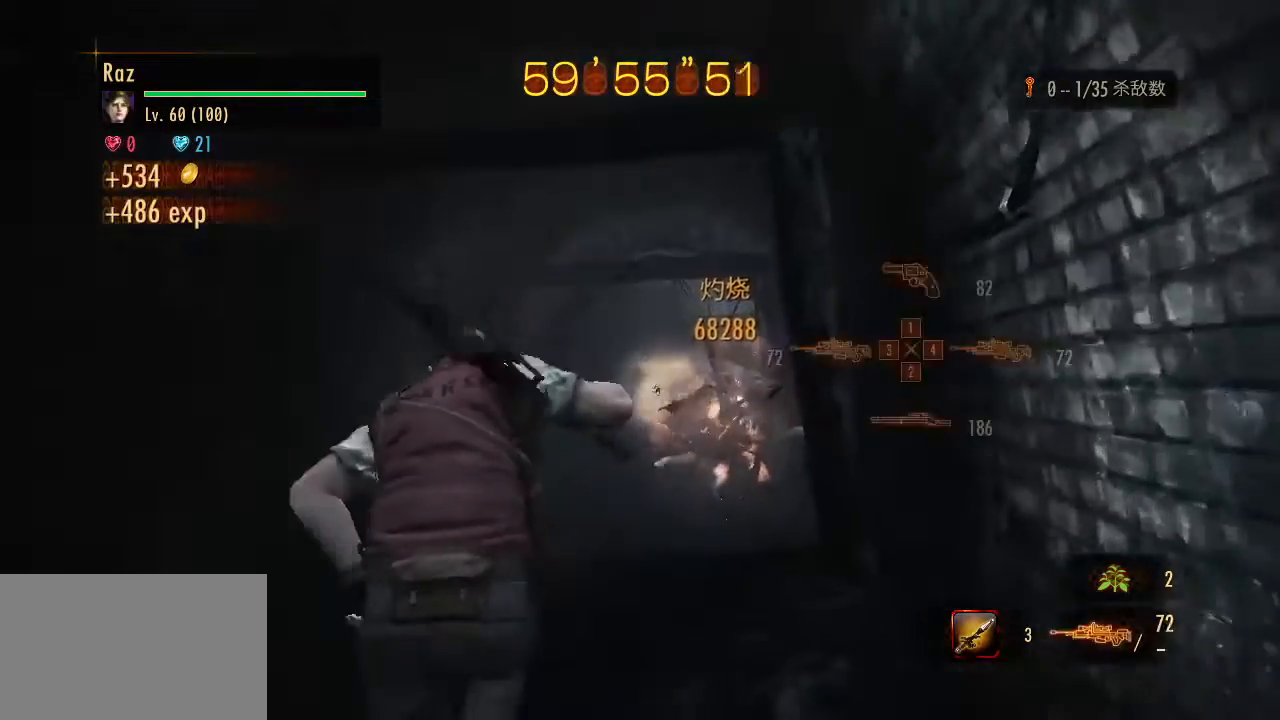
{"keys": ["w"], "mouse": [], "events": [[33, "3", "up"], [83, "2", "down"], [133, "2", "up"], [217, "1", "down"], [317, "1", "up"]]}
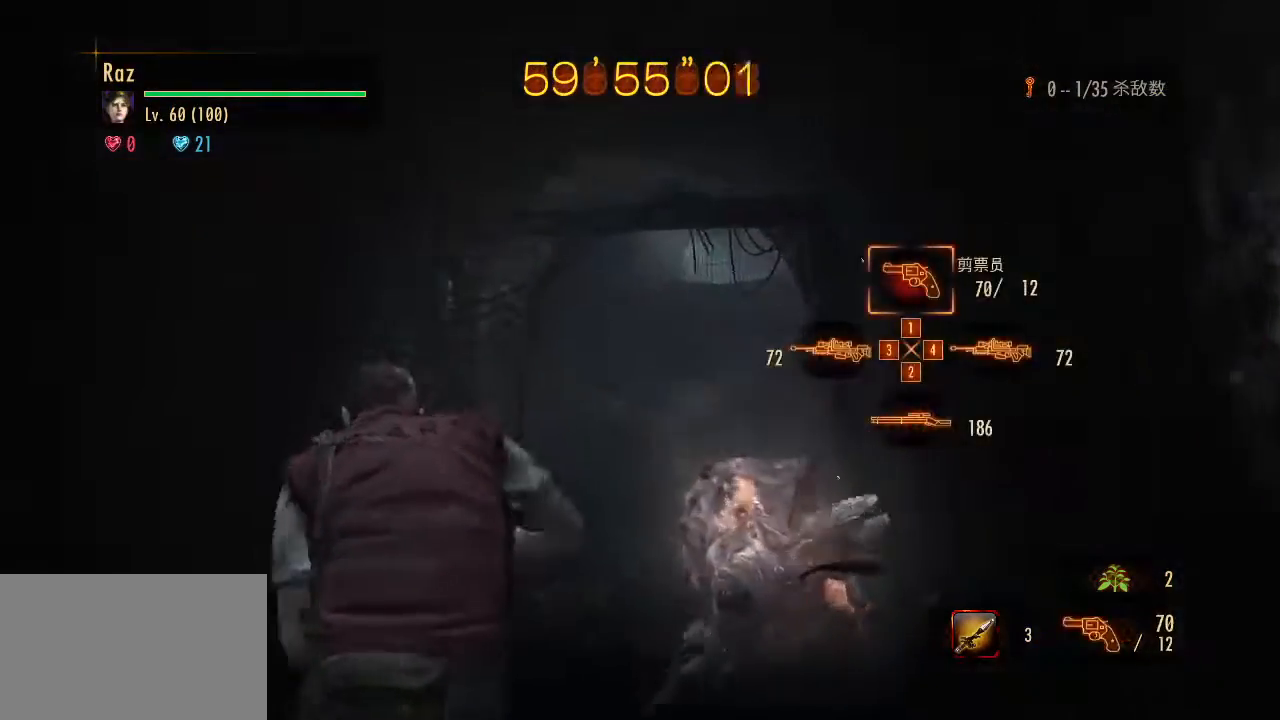
{"keys": ["w"], "mouse": [], "events": []}
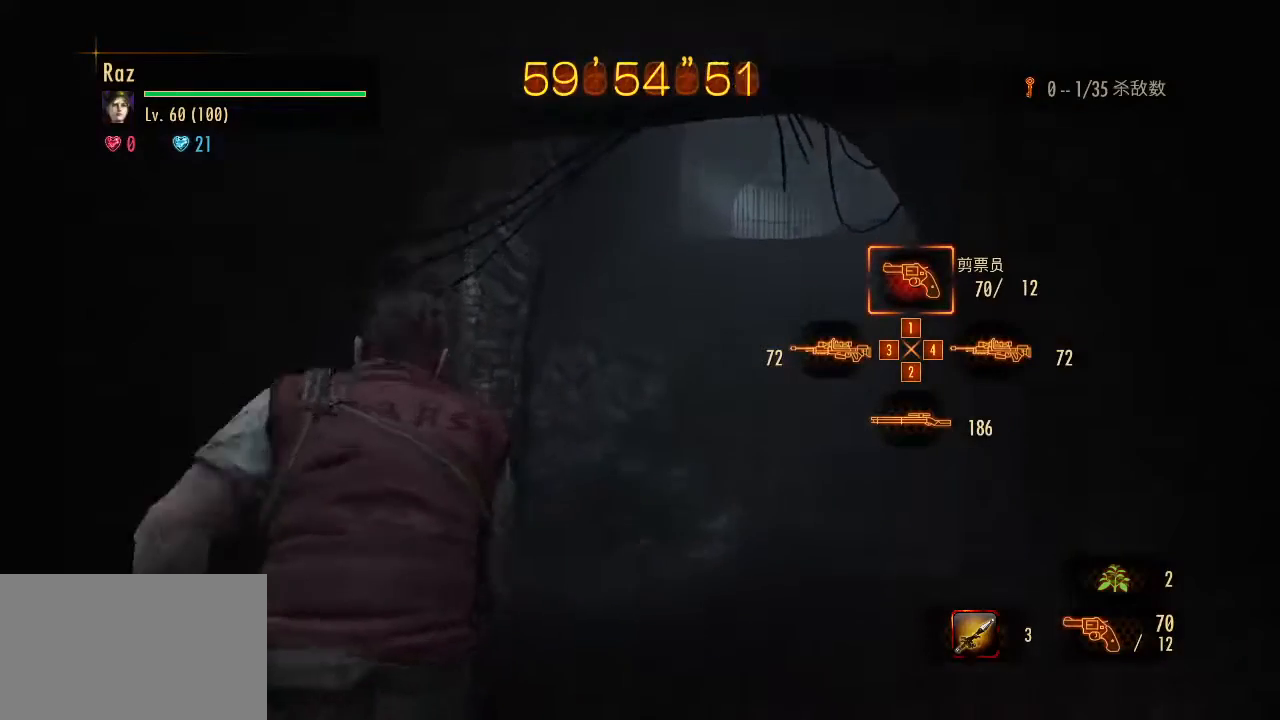
{"keys": ["w"], "mouse": [], "events": []}
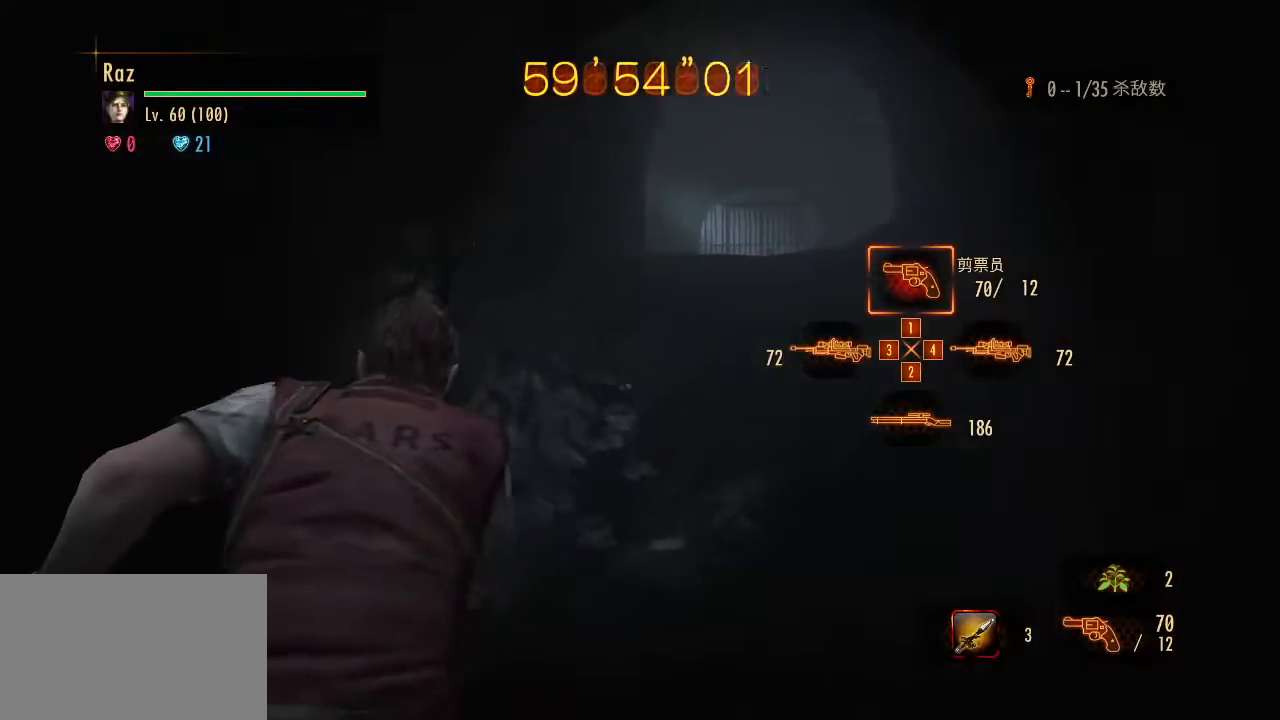
{"keys": ["w"], "mouse": [], "events": []}
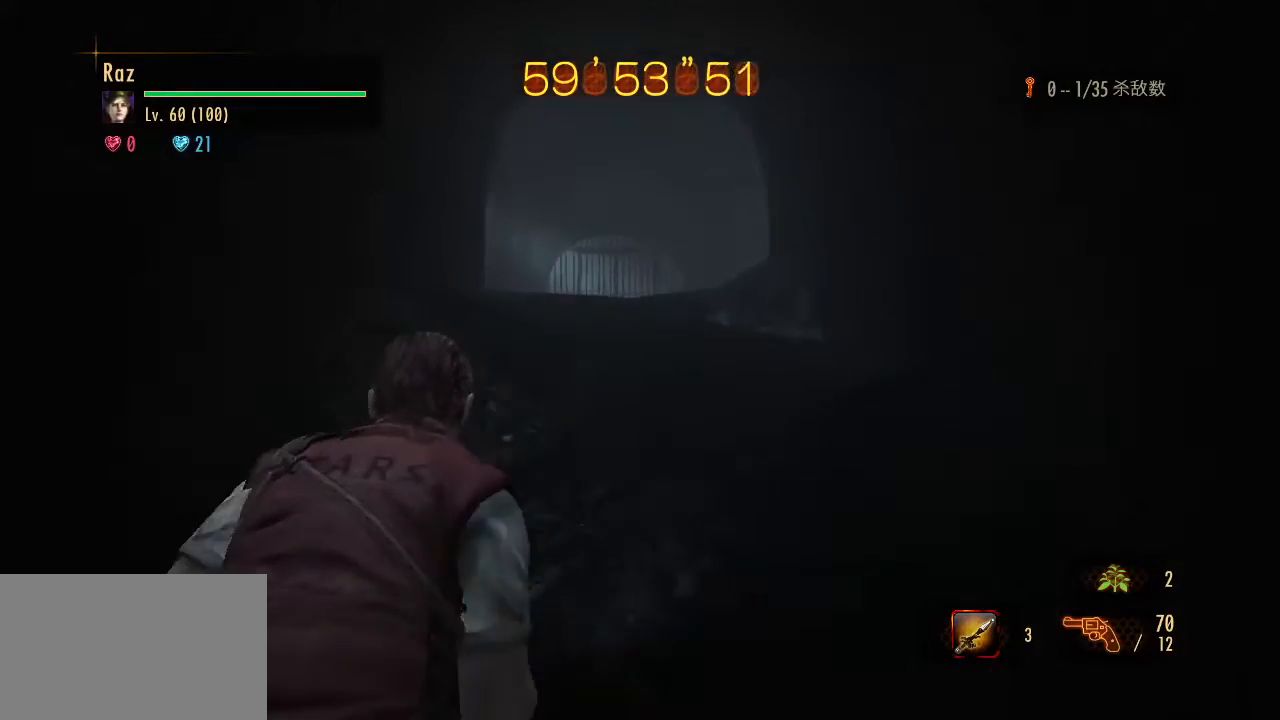
{"keys": ["w"], "mouse": [], "events": []}
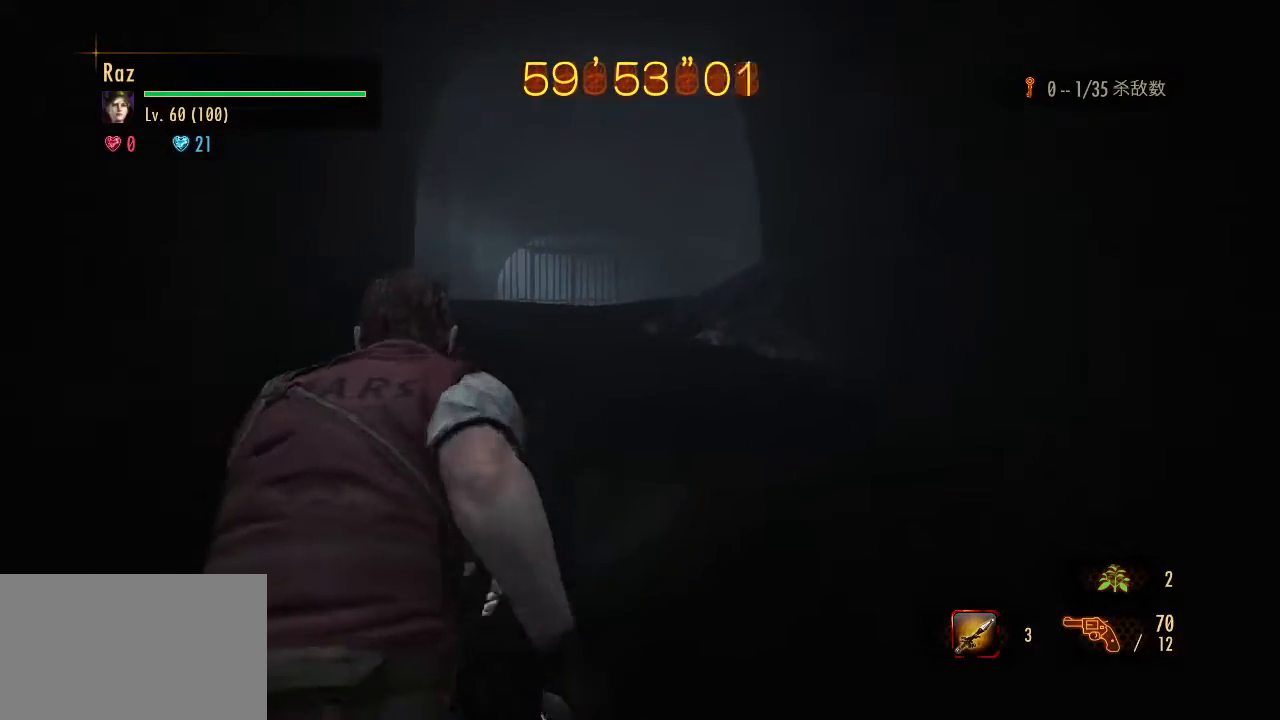
{"keys": ["w"], "mouse": [], "events": []}
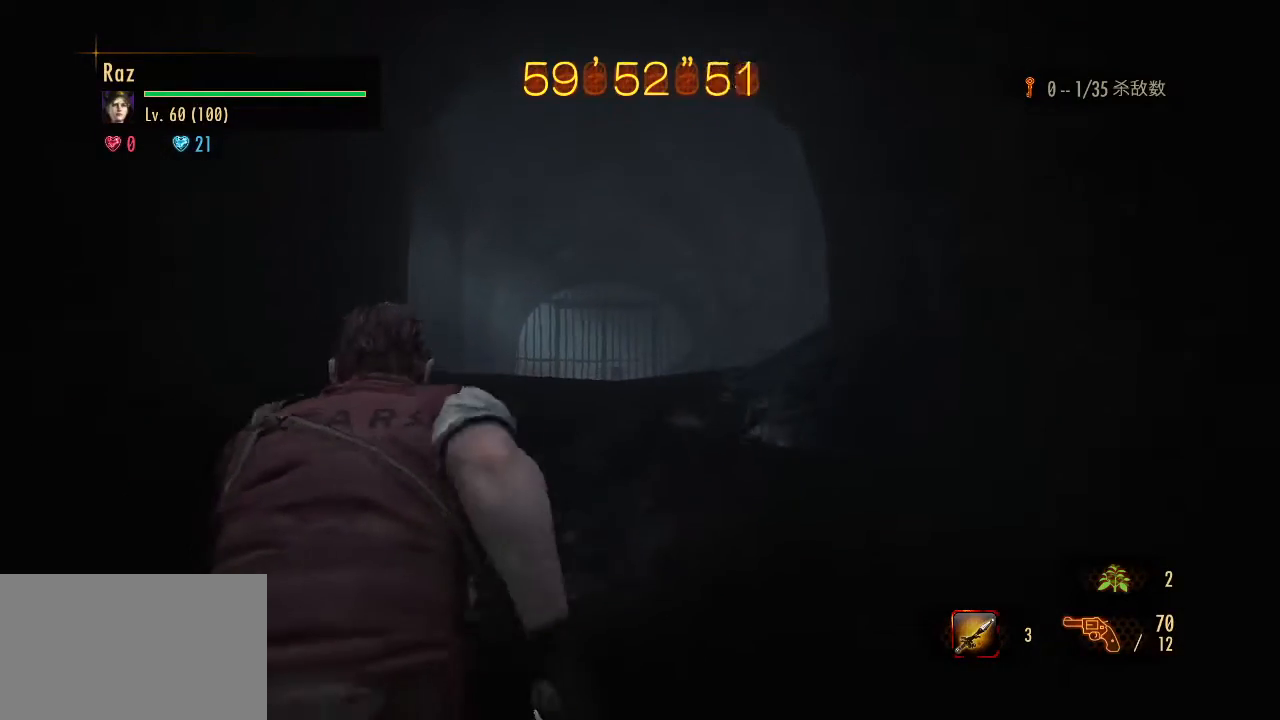
{"keys": ["w"], "mouse": [], "events": []}
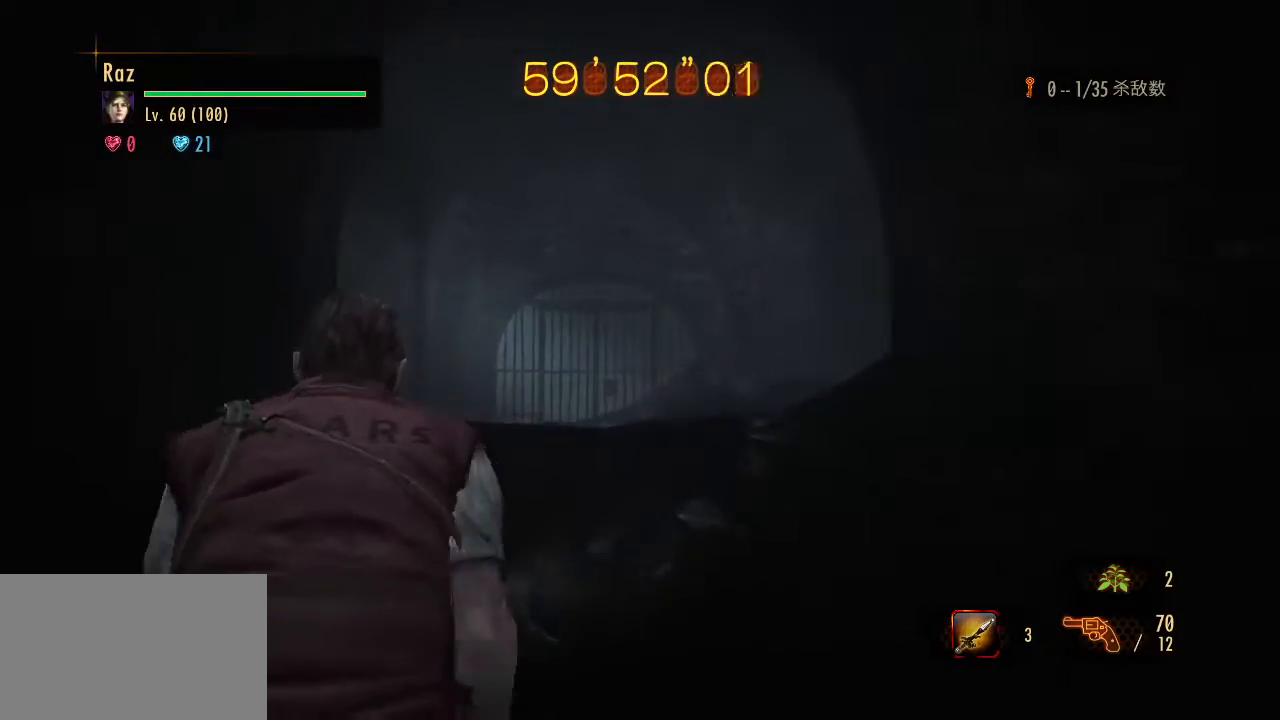
{"keys": ["w"], "mouse": [], "events": []}
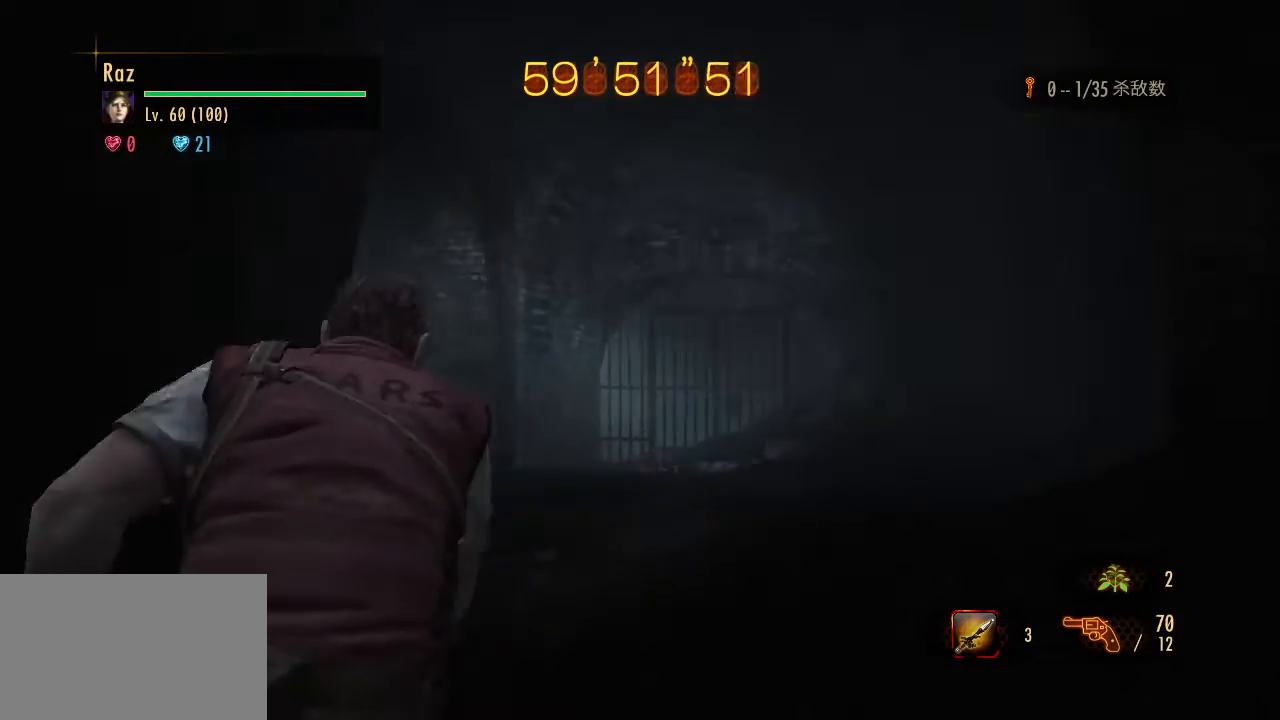
{"keys": ["w"], "mouse": [], "events": []}
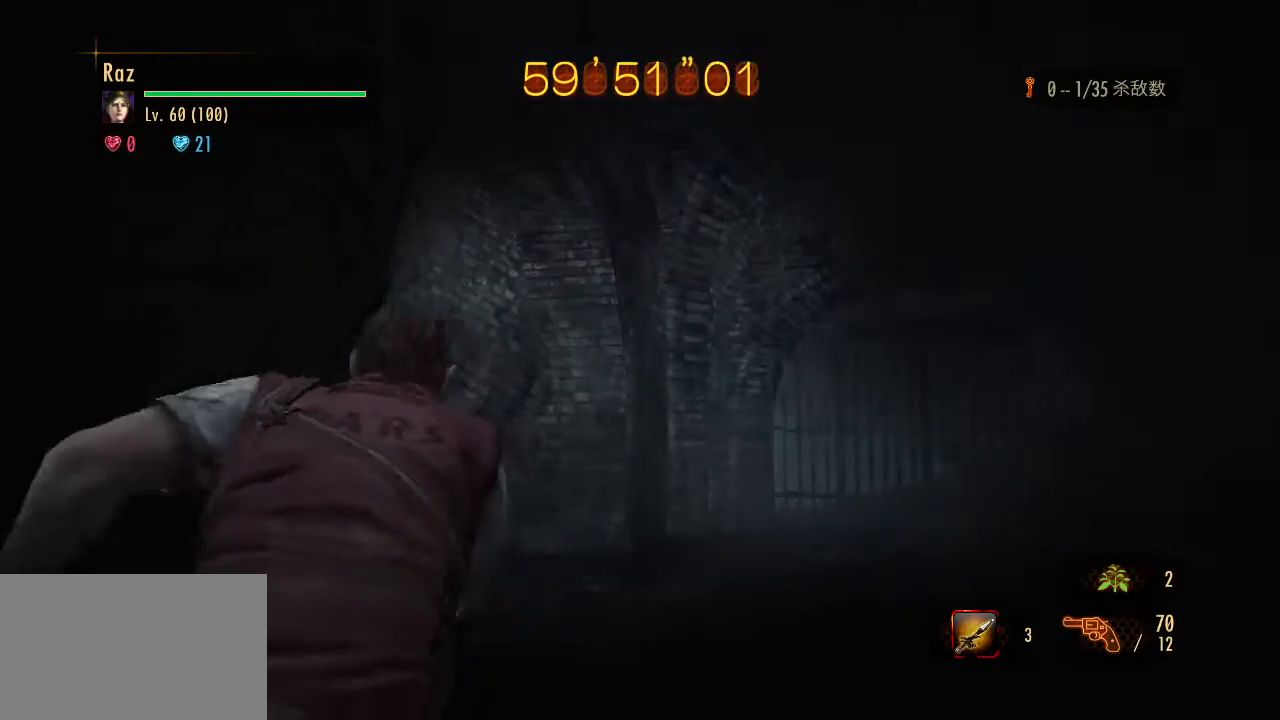
{"keys": ["w"], "mouse": [], "events": []}
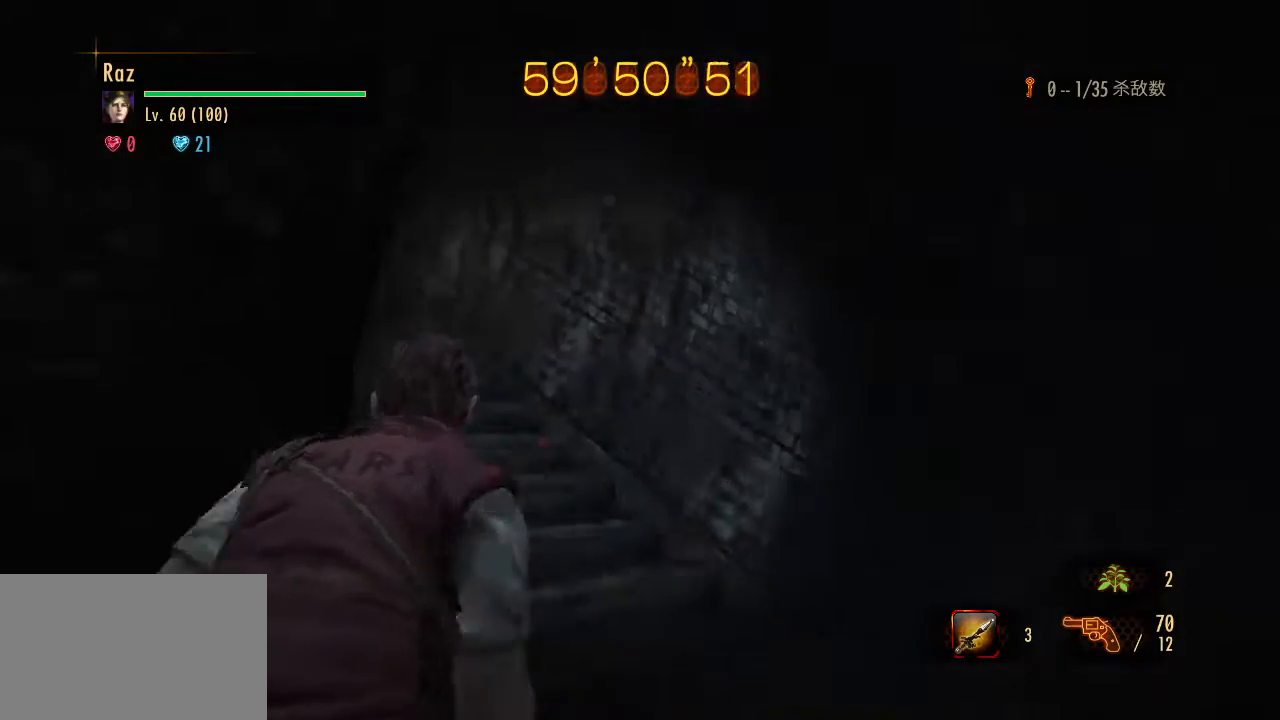
{"keys": ["w"], "mouse": [], "events": []}
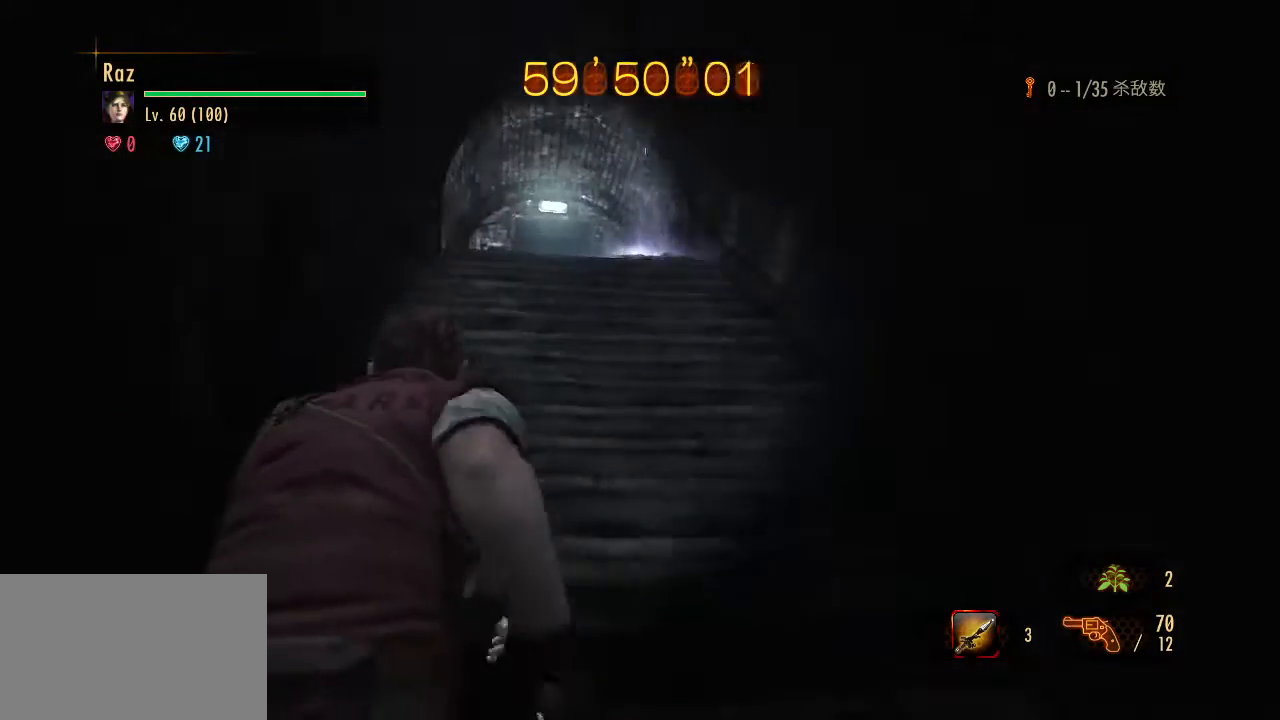
{"keys": ["w"], "mouse": ["left", "right"], "events": [[250, "mouse_right", "down"], [350, "mouse_left", "down"]]}
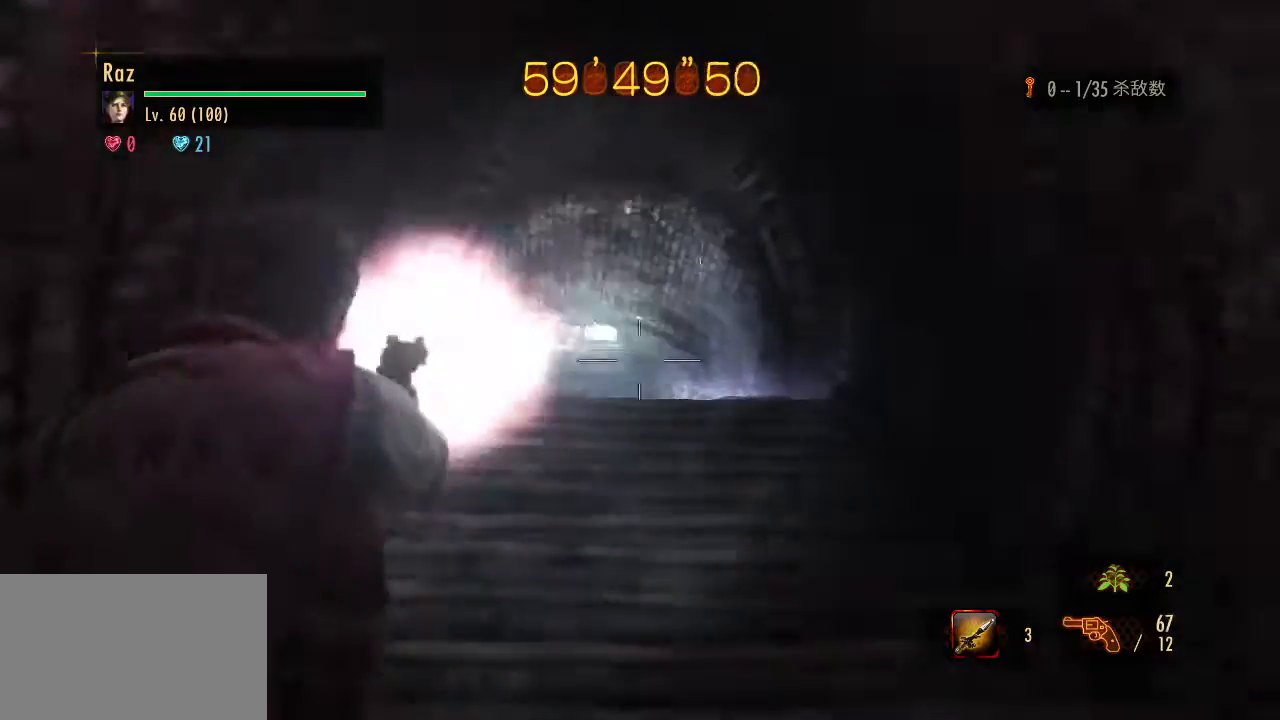
{"keys": ["space", "w"], "mouse": ["left", "right"], "events": [[500, "space", "down"]]}
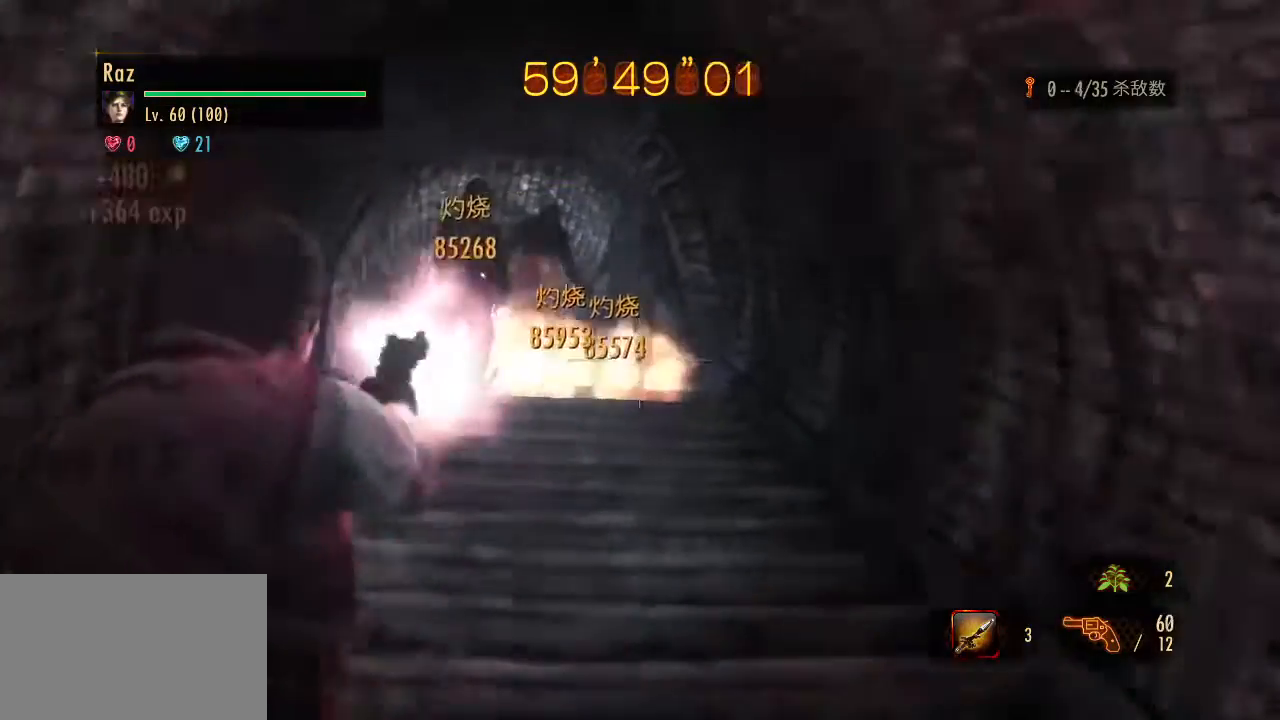
{"keys": ["w"], "mouse": [], "events": [[50, "mouse_left", "up"], [50, "mouse_right", "up"], [100, "space", "up"]]}
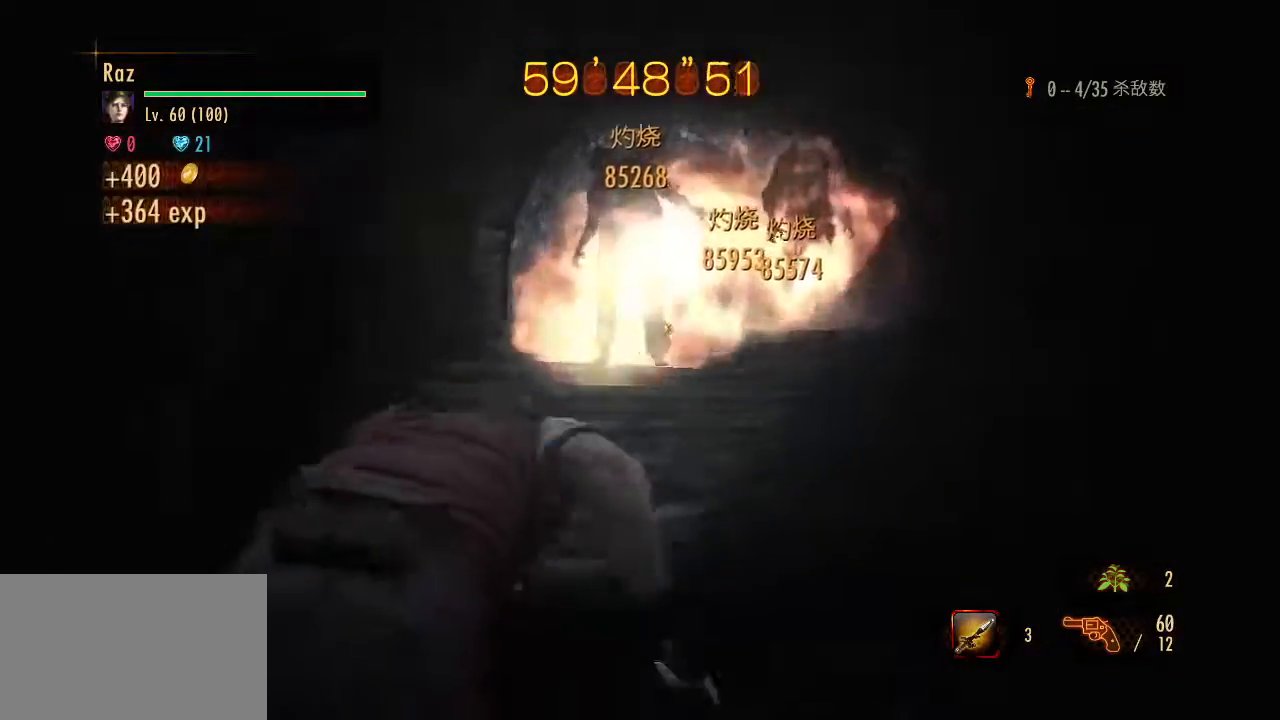
{"keys": ["w"], "mouse": [], "events": []}
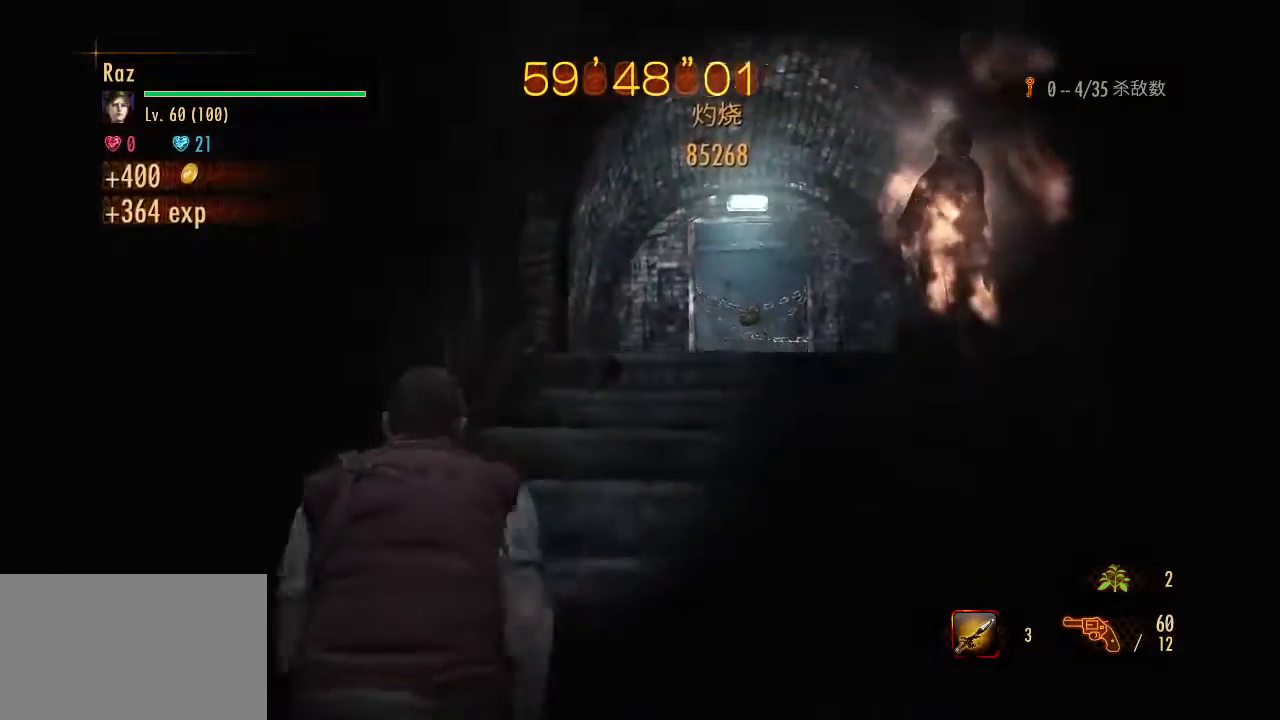
{"keys": ["w"], "mouse": [], "events": []}
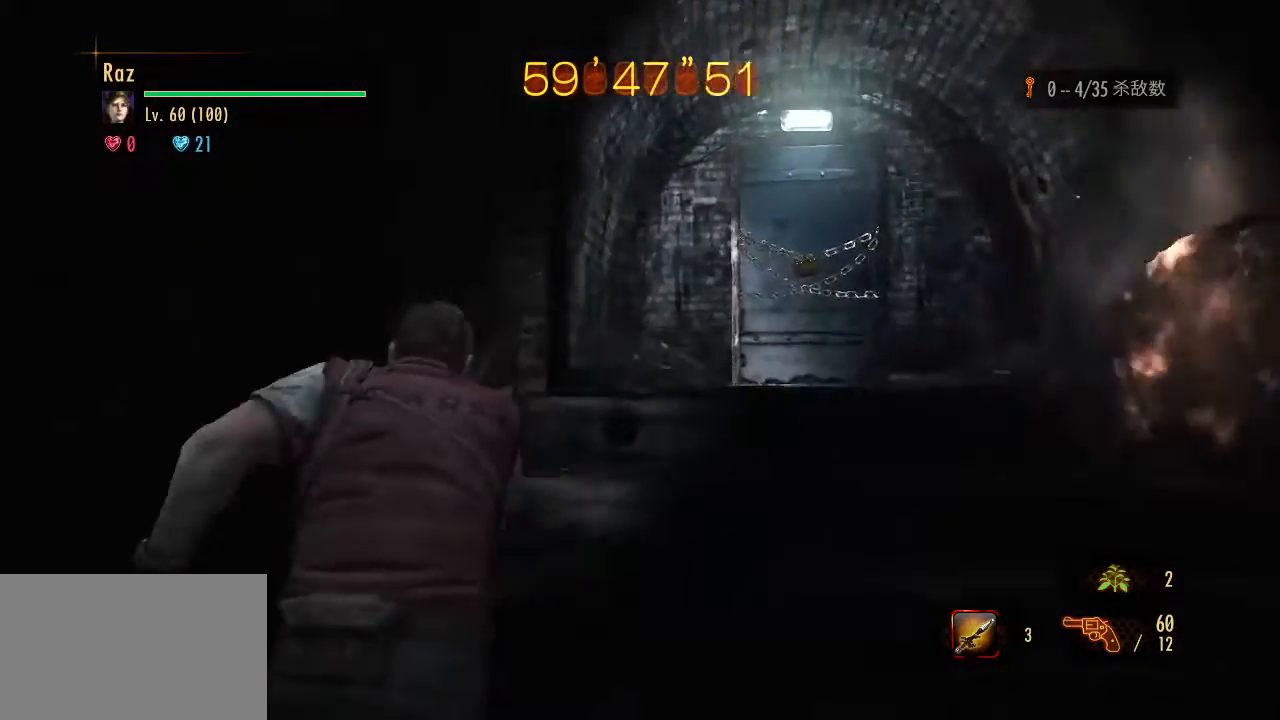
{"keys": ["w"], "mouse": [], "events": []}
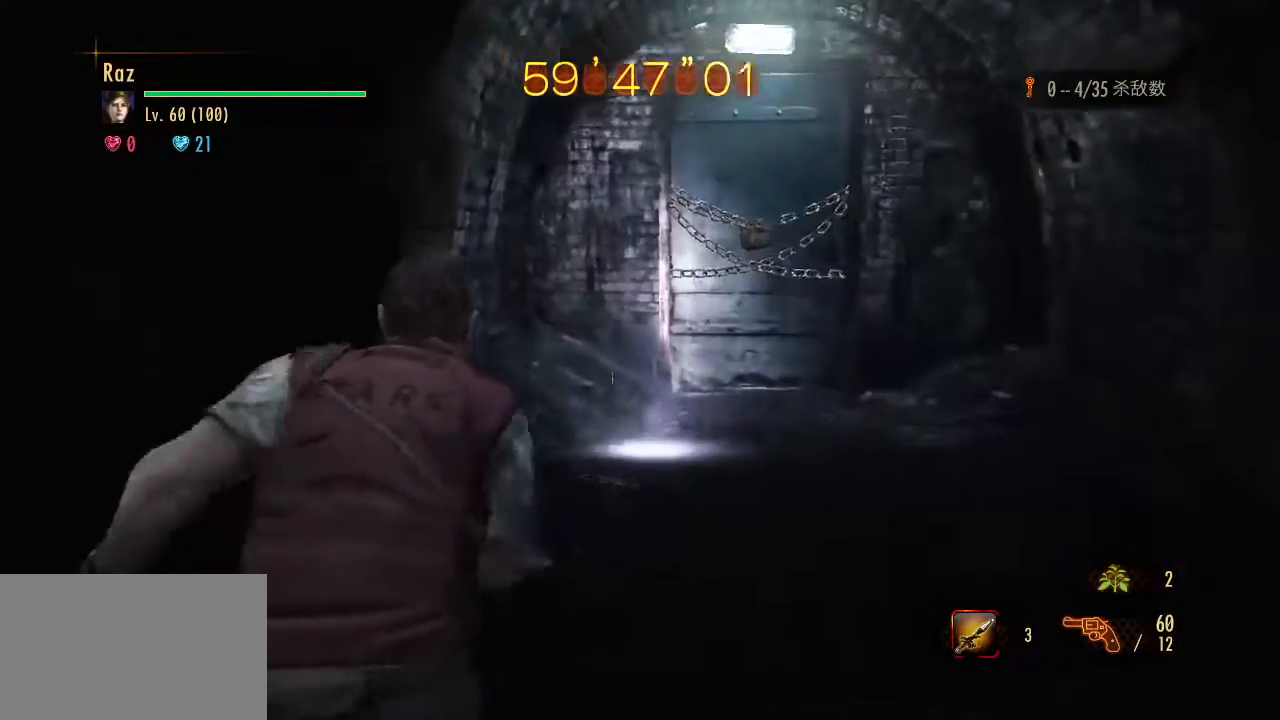
{"keys": ["w"], "mouse": ["left", "right"], "events": [[167, "mouse_right", "down"], [400, "mouse_left", "down"]]}
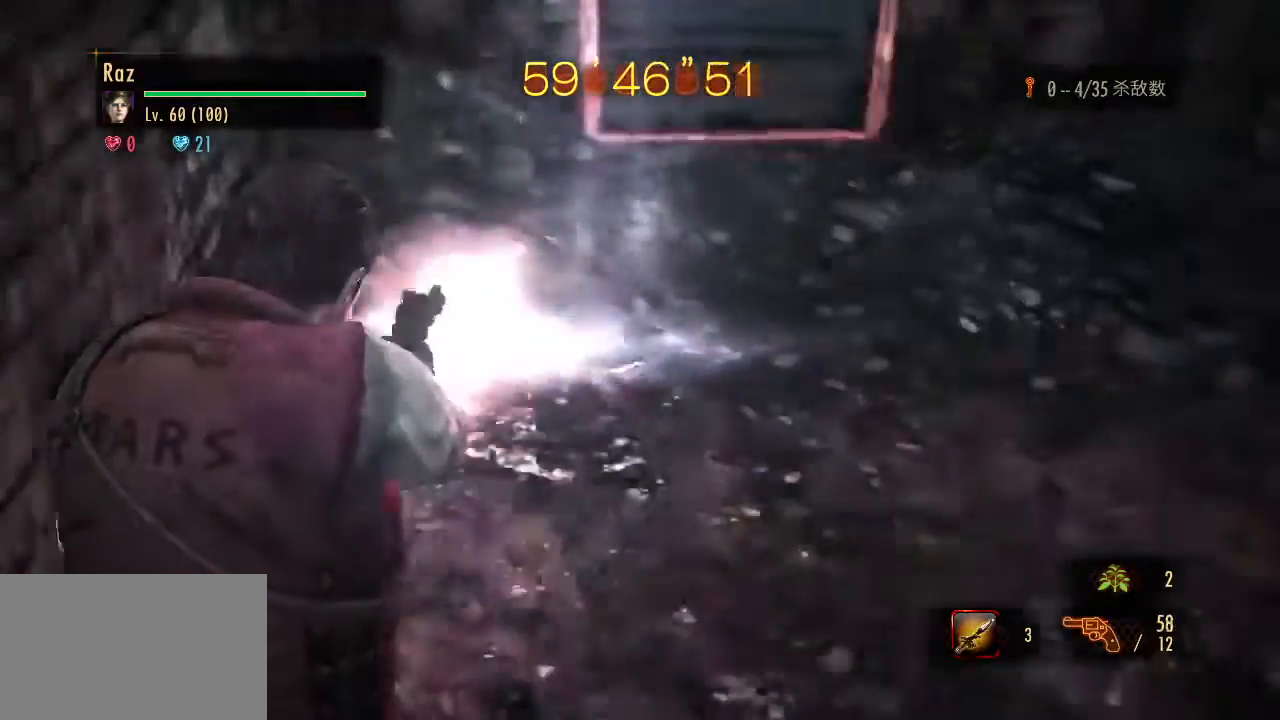
{"keys": ["w"], "mouse": [], "events": [[317, "space", "down"], [367, "mouse_left", "up"], [417, "mouse_right", "up"], [417, "space", "up"]]}
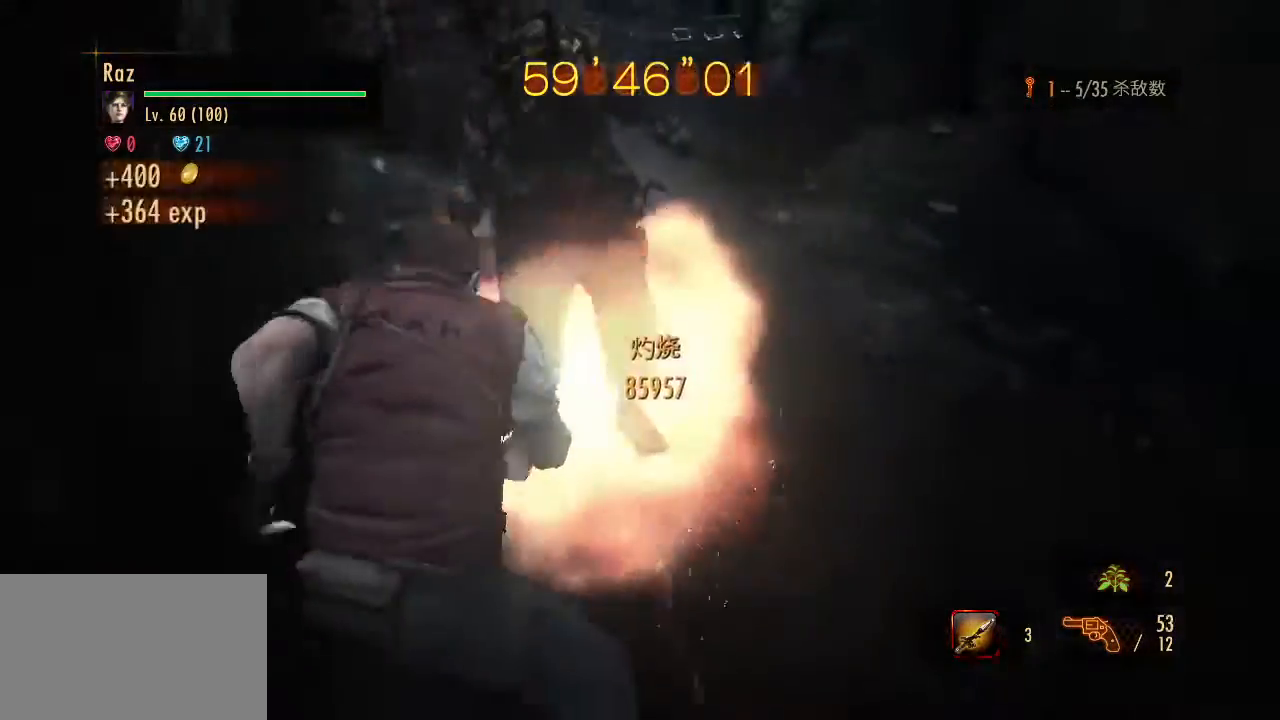
{"keys": ["alt", "w"], "mouse": [], "events": [[100, "alt", "down"]]}
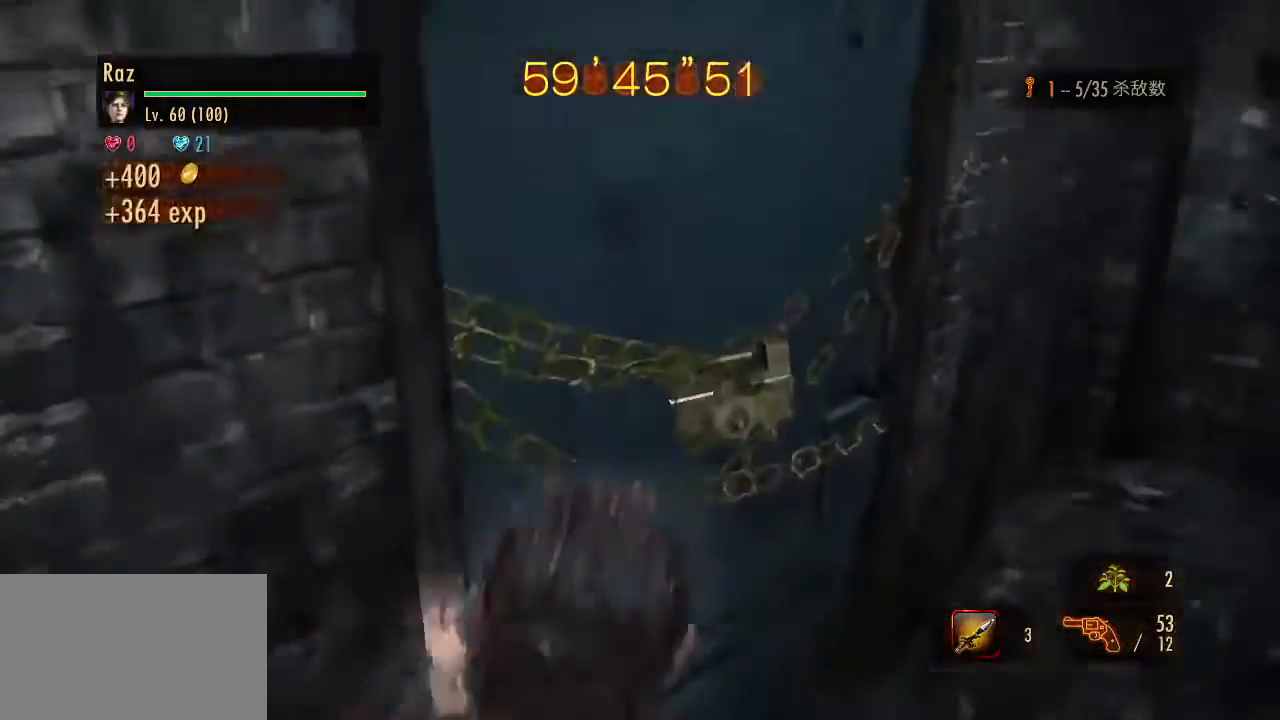
{"keys": ["alt", "w"], "mouse": [], "events": [[167, "e", "down"], [300, "e", "up"], [350, "e", "down"], [433, "e", "up"]]}
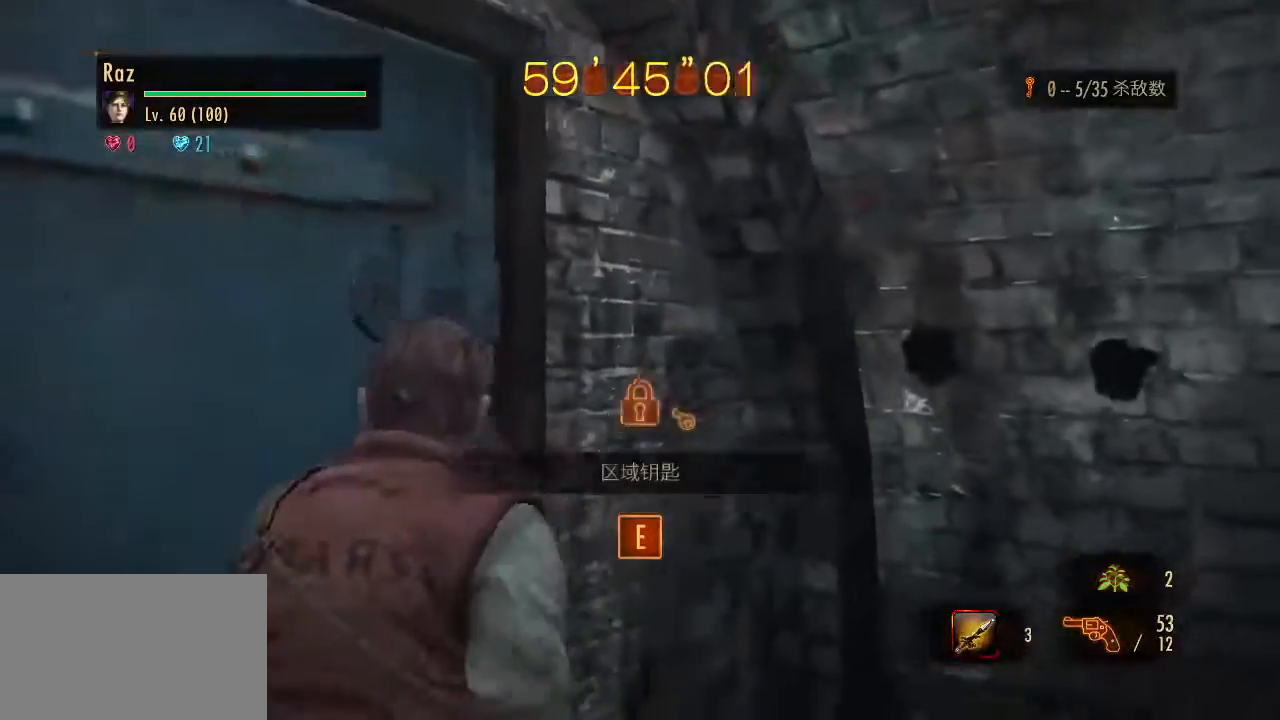
{"keys": ["alt", "w"], "mouse": [], "events": [[33, "e", "down"], [217, "e", "up"]]}